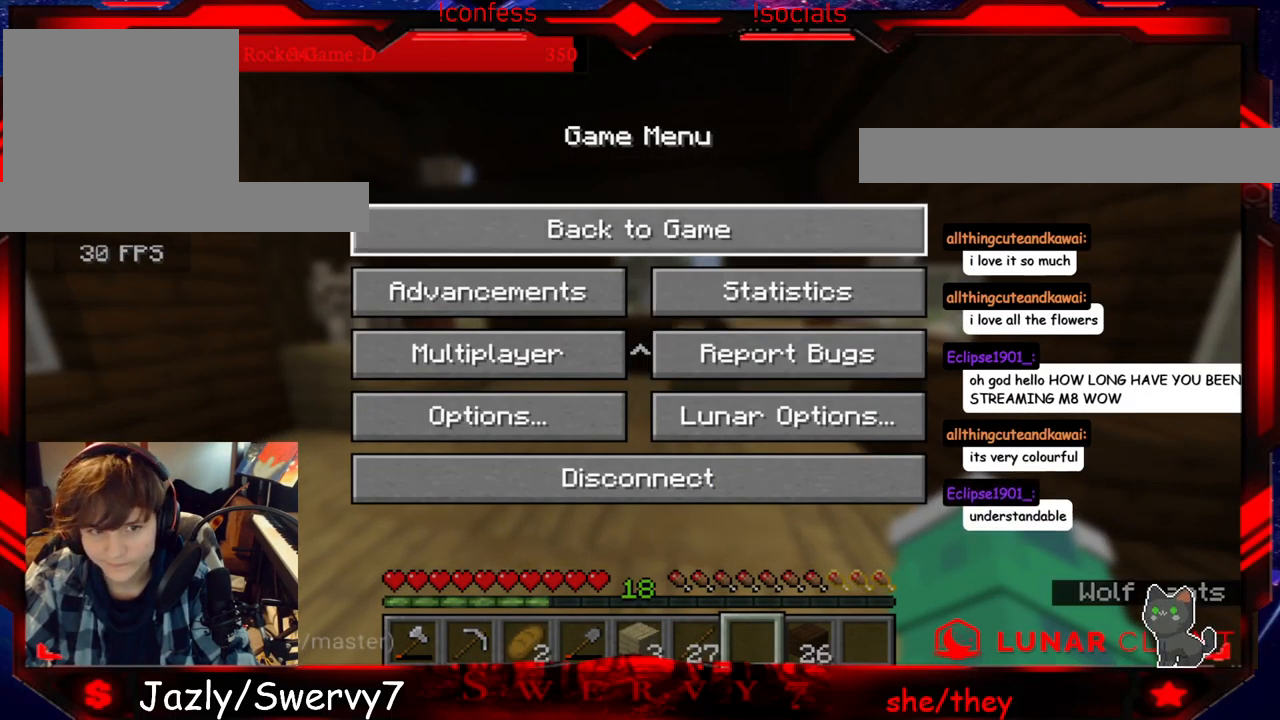
Gameplay with keyboard and mouse; each line is a JSON object with the keys and mouse buttons held at the frame after it. "events" lists presses ("down") and releases ("up") of "a", "d", "s", "w", "mouse_left" and "mouse_right" between this image and that frame as [ms after this image, input, new state], when the widget could be followed in between. "mouse_left", "mouse_right" = the "left", "right" buttons of the "mouse" list. No other keys are recorded. Fast repeated clicks can show as one long hold. Mouse movement is not recorded.
{"keys": ["w"], "mouse": [], "events": [[134, "mouse_left", "down"], [284, "mouse_left", "up"], [367, "w", "down"]]}
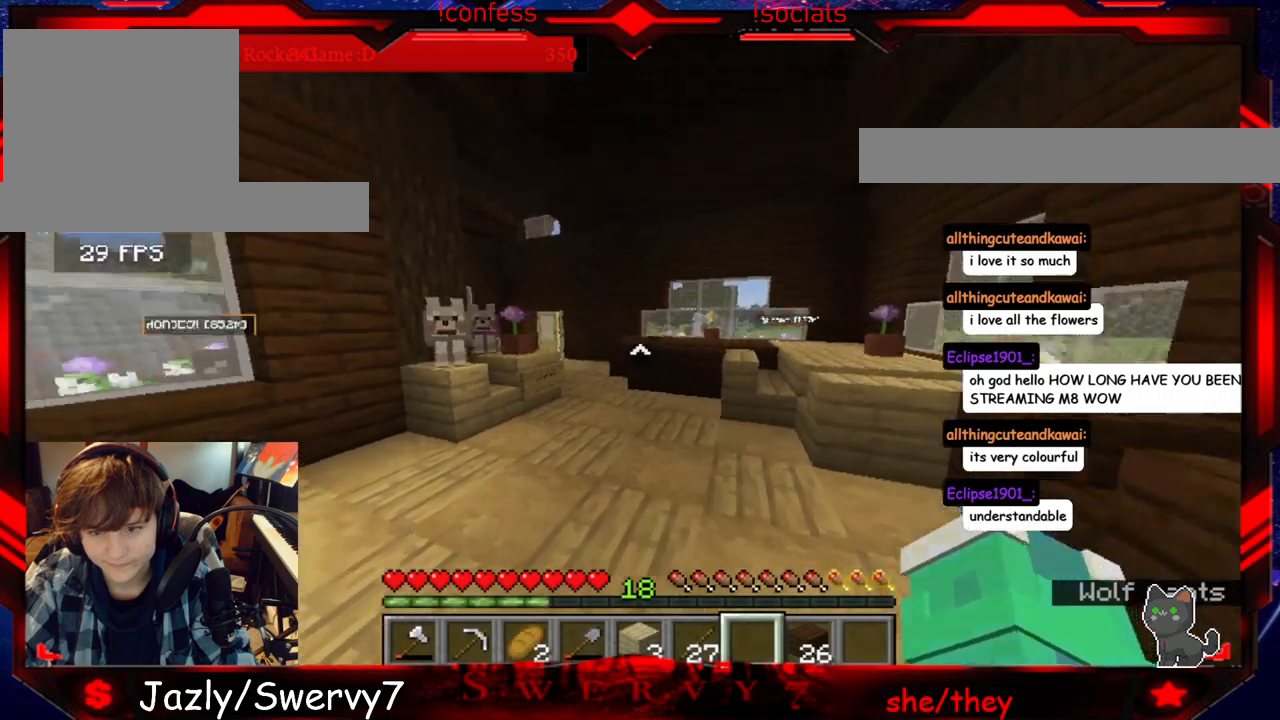
{"keys": [], "mouse": [], "events": [[400, "w", "up"]]}
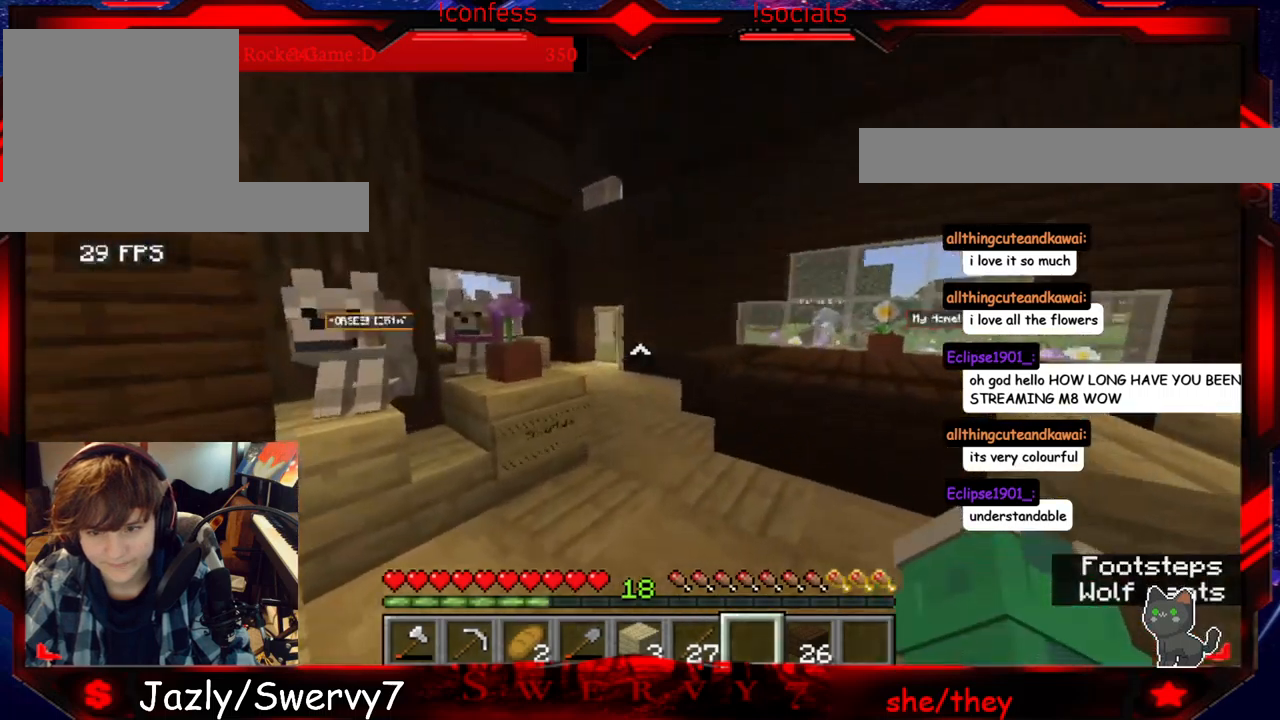
{"keys": [], "mouse": [], "events": [[117, "a", "down"], [334, "a", "up"]]}
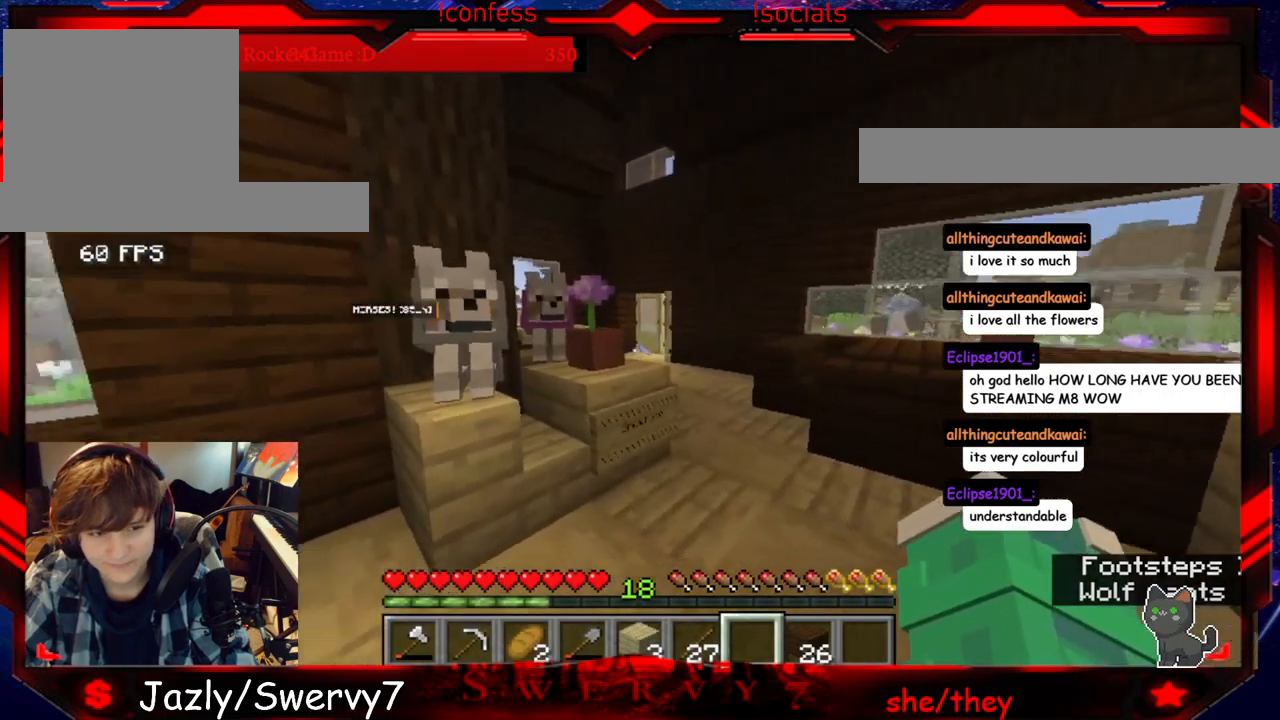
{"keys": ["w"], "mouse": [], "events": [[434, "w", "down"]]}
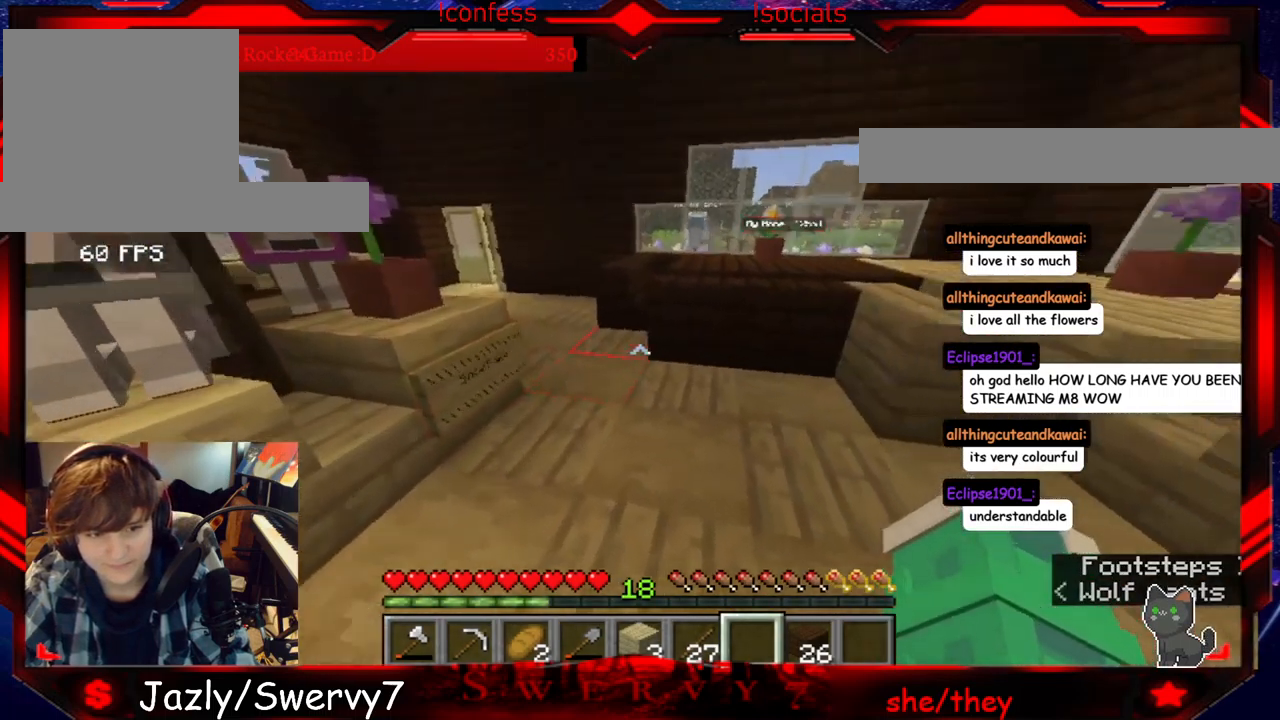
{"keys": ["d", "w"], "mouse": [], "events": [[217, "d", "down"]]}
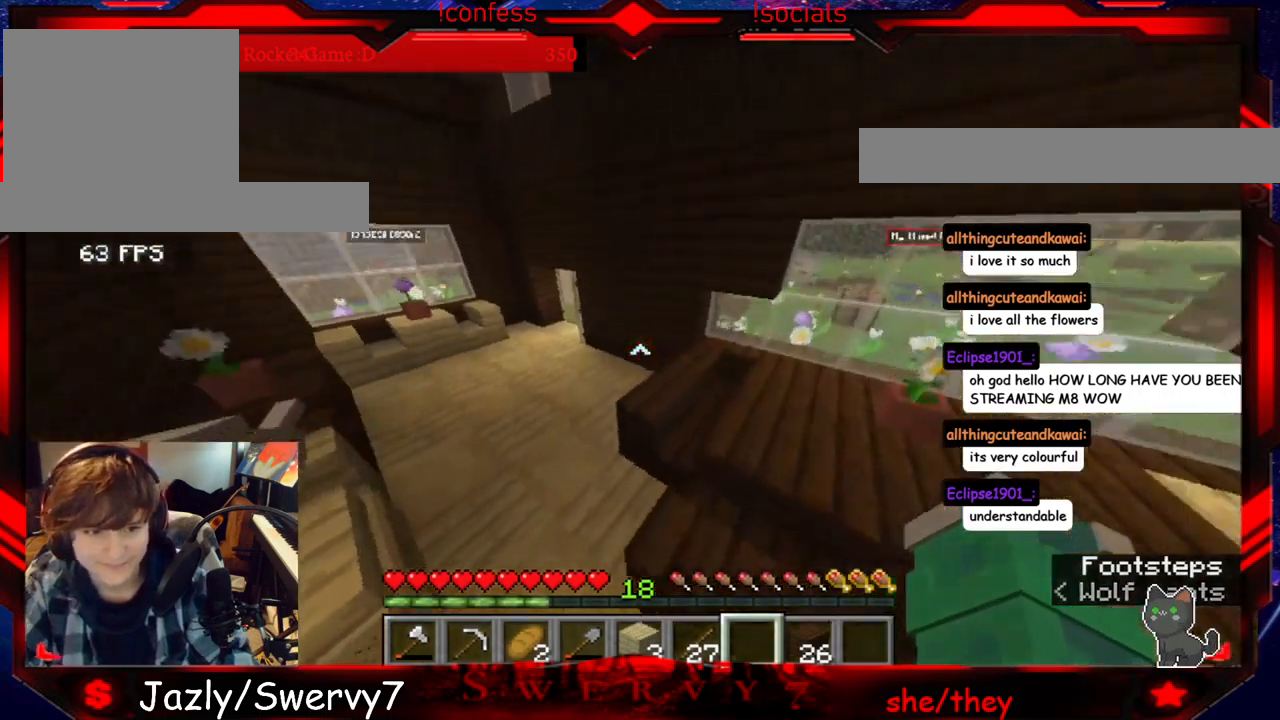
{"keys": ["w"], "mouse": [], "events": [[67, "d", "up"], [84, "w", "up"], [434, "w", "down"]]}
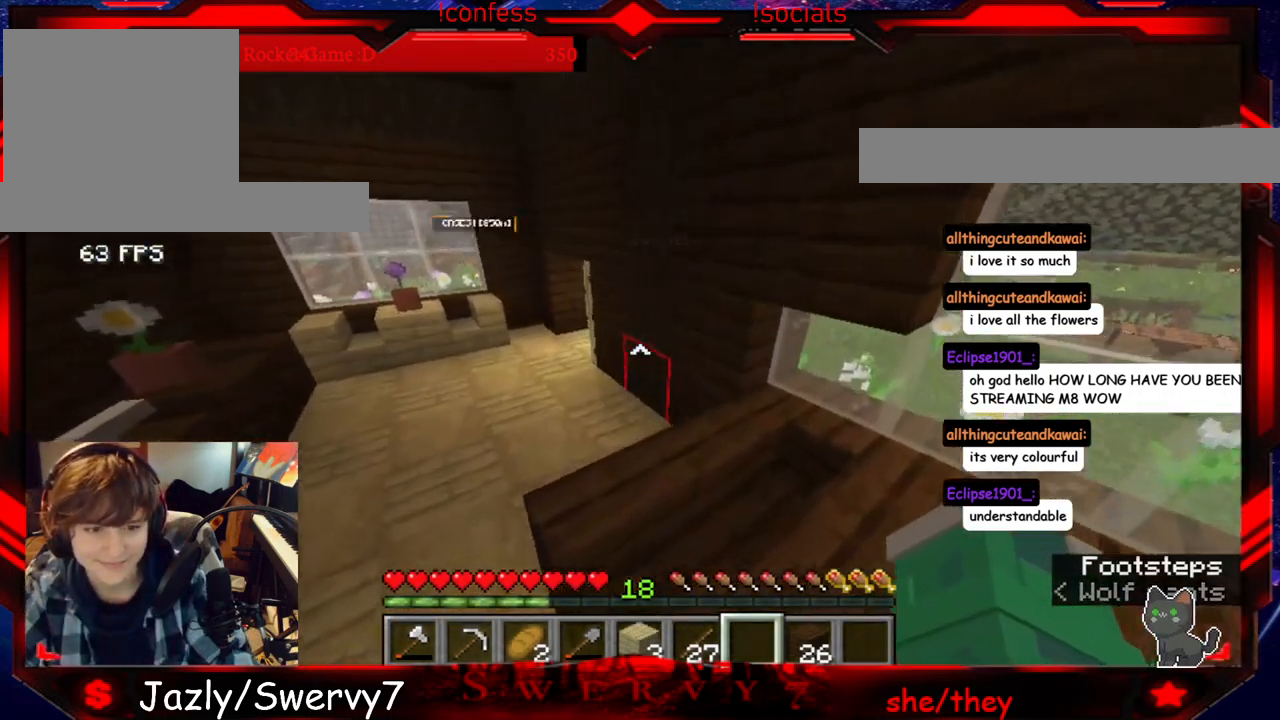
{"keys": ["a", "w"], "mouse": [], "events": [[300, "a", "down"]]}
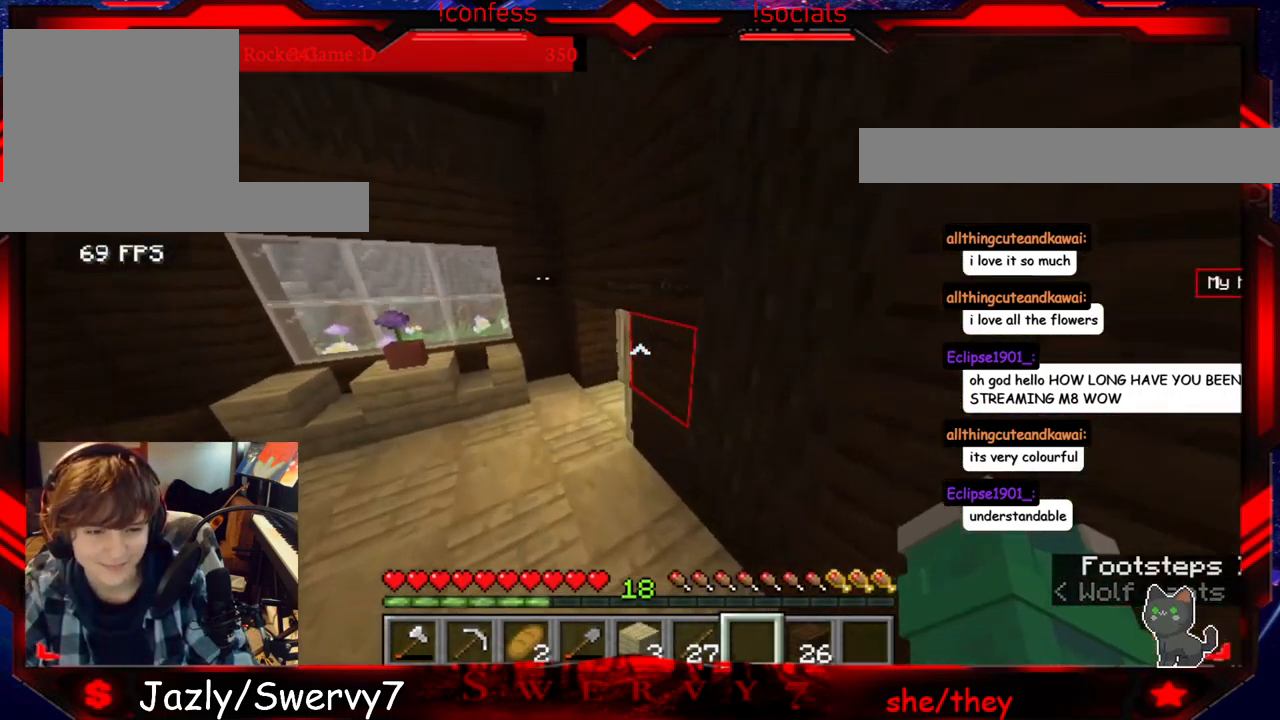
{"keys": ["a", "w"], "mouse": [], "events": []}
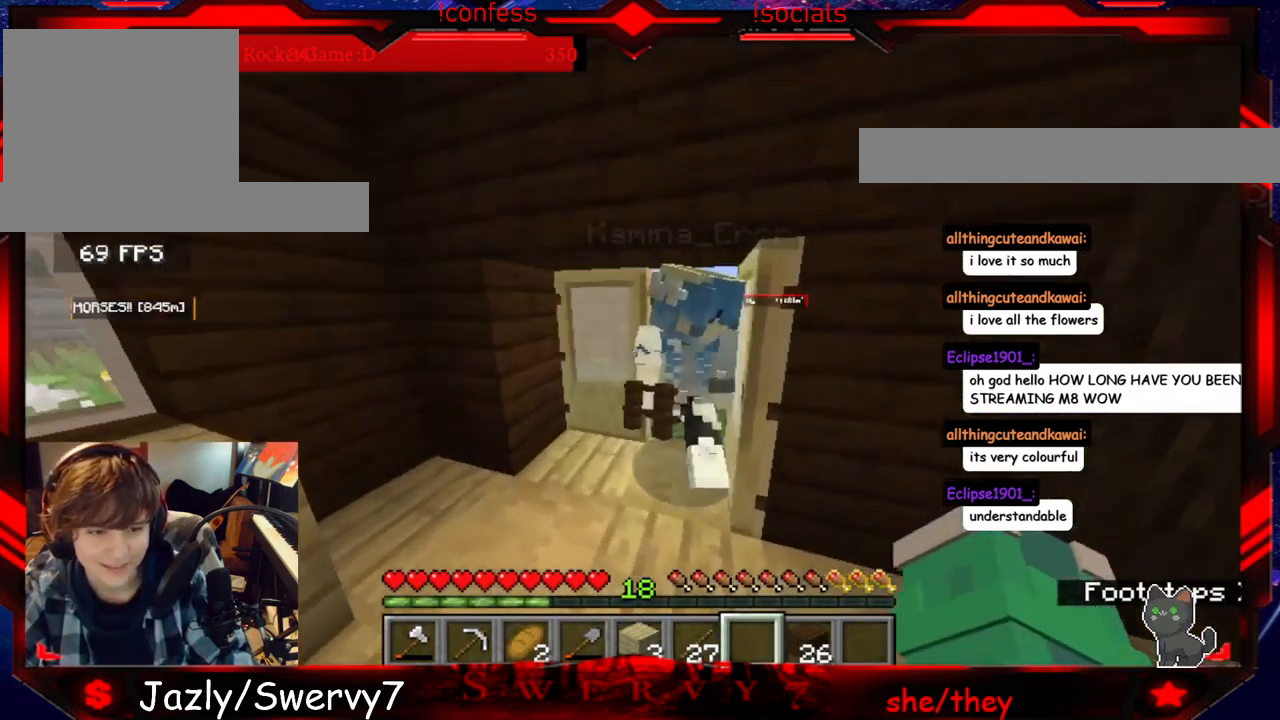
{"keys": [], "mouse": [], "events": [[184, "a", "up"], [184, "mouse_right", "down"], [317, "w", "up"], [384, "mouse_right", "up"]]}
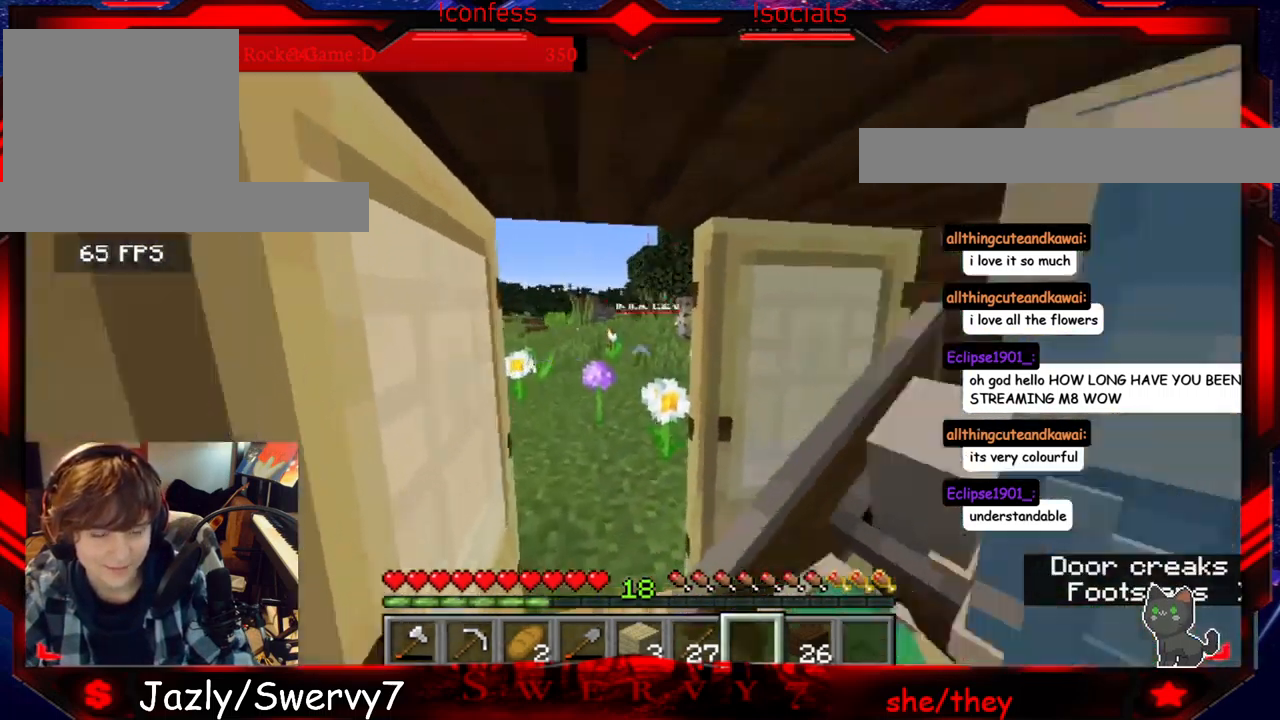
{"keys": [], "mouse": [], "events": []}
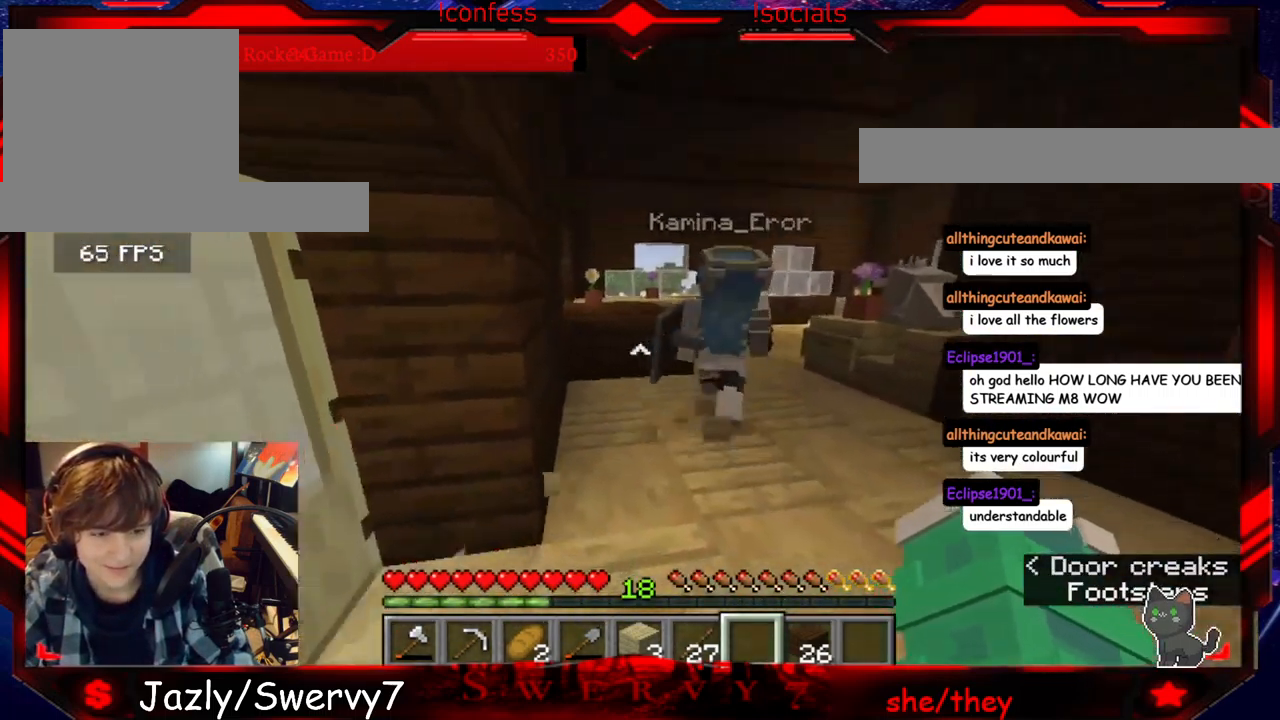
{"keys": ["w"], "mouse": [], "events": [[434, "w", "down"]]}
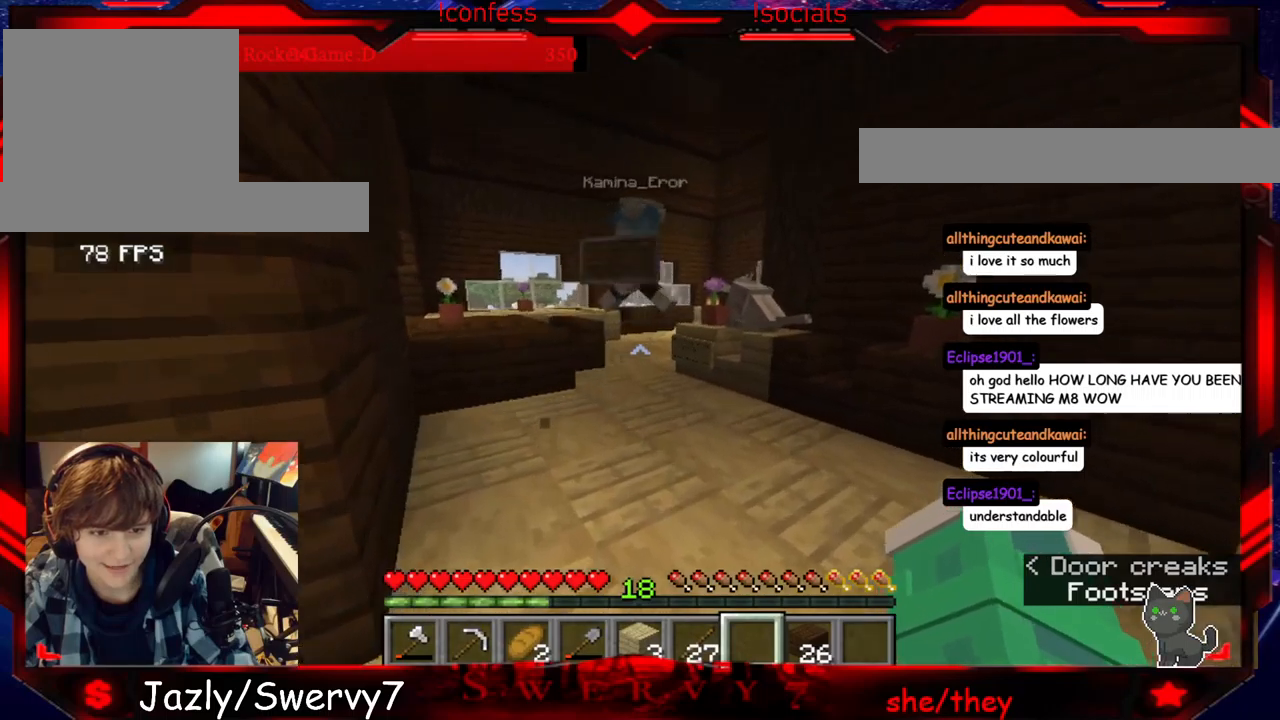
{"keys": ["w"], "mouse": [], "events": []}
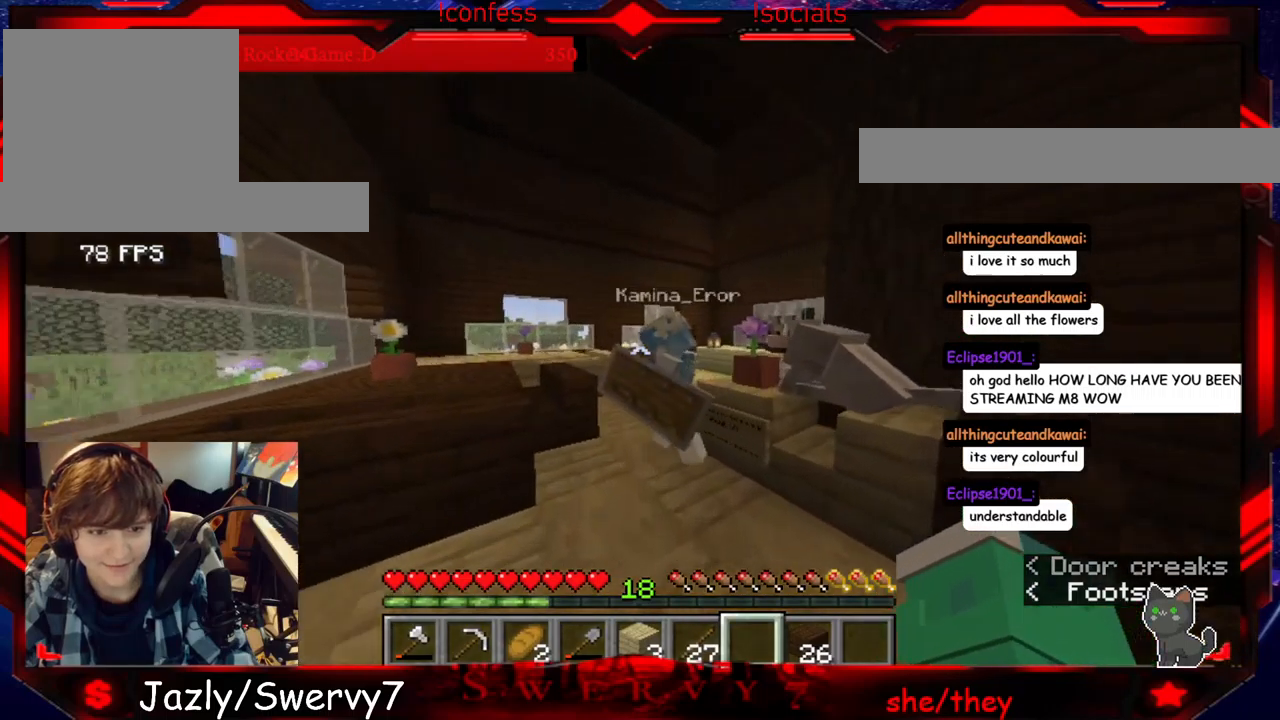
{"keys": [], "mouse": [], "events": [[17, "w", "up"]]}